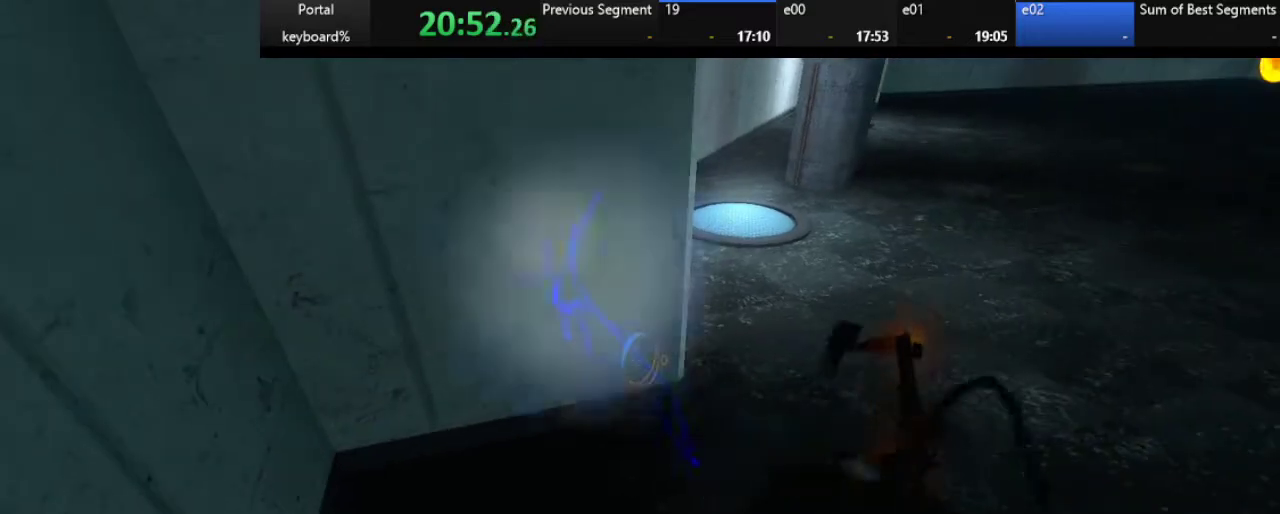
Gameplay with keyboard; each line is a JSON object with the keys held at the frame after it. "events" lists presses ("down") and releases ("up") of ".", "/", "0", "1", "2", "3", "4", "5", "6", "7", "8", "9", "a", "alt_l", "alt_r", "b", "backslash", "backspace", "c", "caps_lock", "comma", "ctrl_l", "ctrl_r", "d", "down", "e", "equals", "escape", "f", "f1", "f10", "f11", "f12", "f2", "f3", "f4", "f5", "f6", "f7", "f8", "f9", "g", "h", "i", "j", "k", "l", "lbracket", "left", "m", "minus", "n", "o", "p", "q", "quote", "r", "rbracket", "return", "right", "s", "semicolon", "shift_l", "shift_r", "space", "super", "t", "tab", "tilde", "u", "up", "v", "w", "x", "y" and "z" between this image and that frame as [ms after this image, input, new state], when the widget could be followed in between. No other keys are recorded. Mouse input is not recorded.
{"keys": ["left", "z"], "events": [[117, "z", "down"], [300, "left", "down"]]}
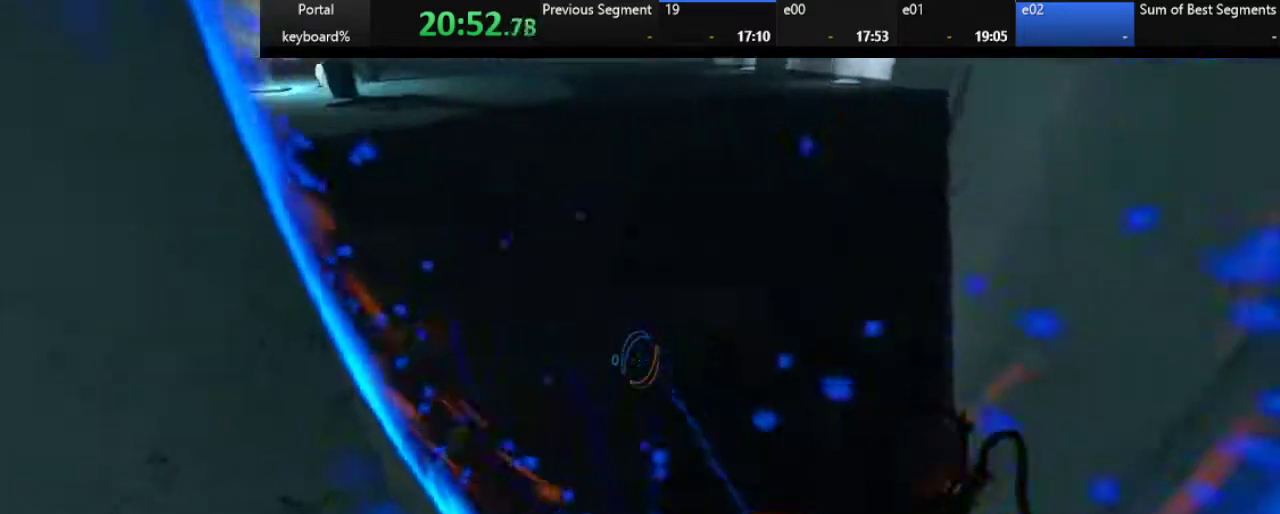
{"keys": ["left", "z"], "events": [[300, "d", "down"], [417, "d", "up"]]}
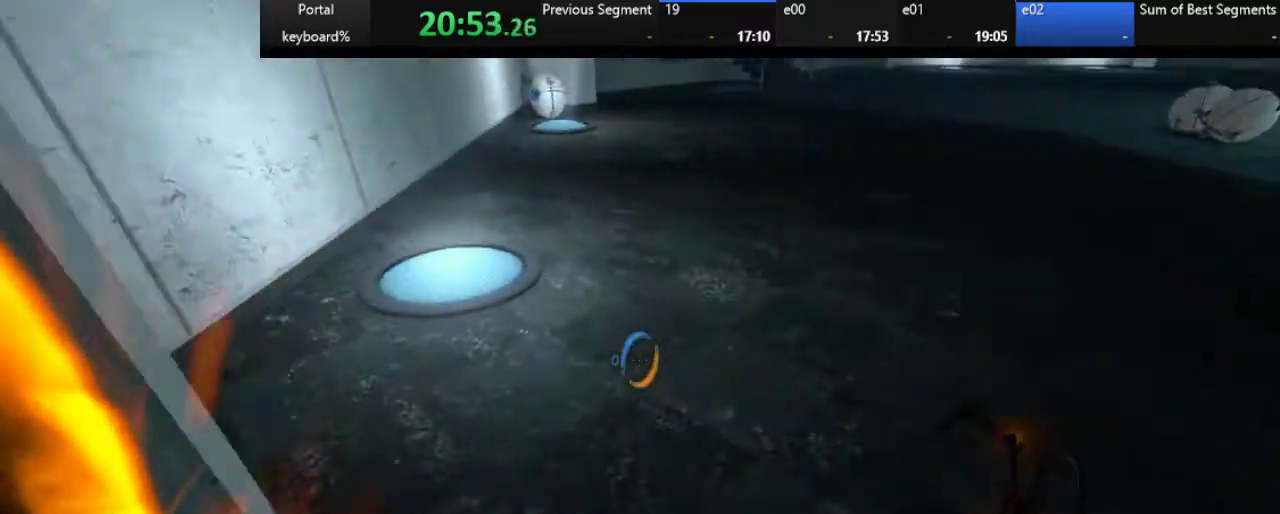
{"keys": ["q", "s"], "events": [[100, "left", "up"], [100, "q", "down"], [383, "z", "up"], [483, "s", "down"]]}
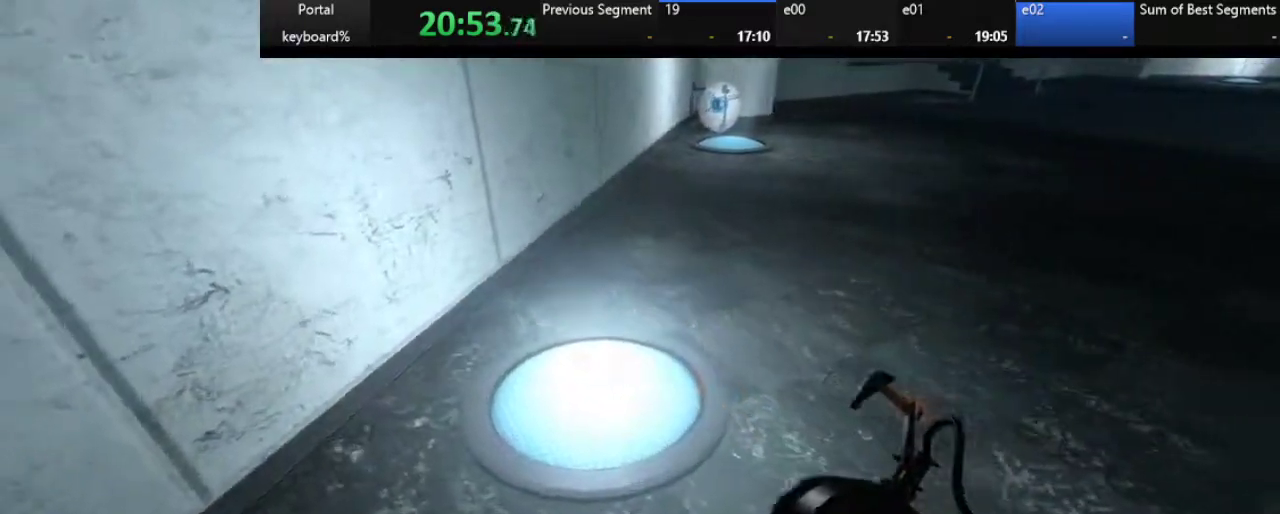
{"keys": [], "events": [[100, "q", "up"], [483, "s", "up"]]}
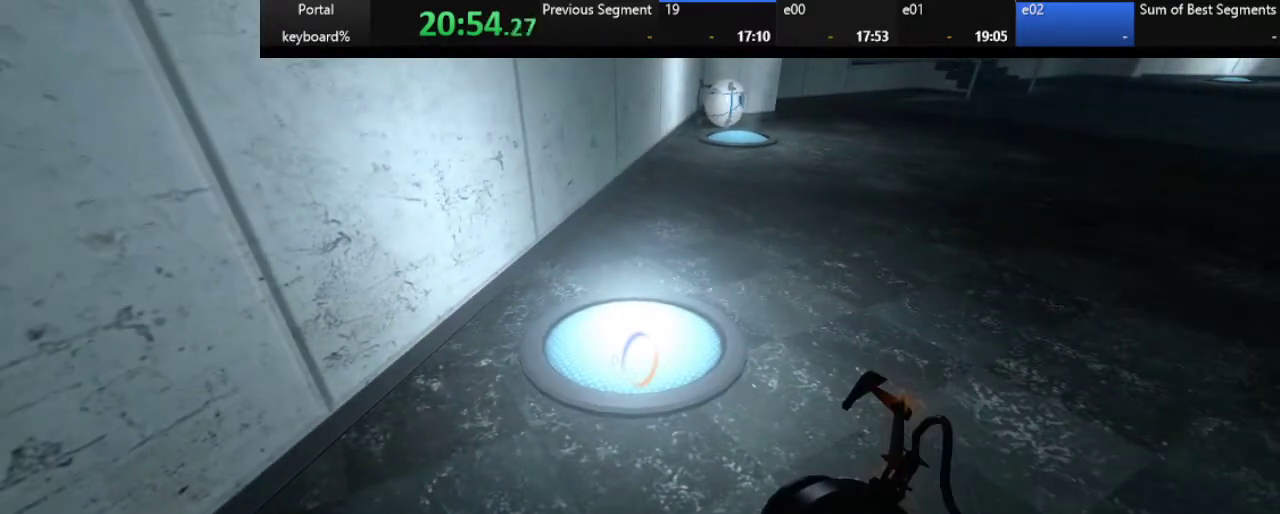
{"keys": ["right", "z"], "events": [[133, "ctrl_l", "down"], [250, "ctrl_l", "up"], [333, "z", "down"], [483, "right", "down"]]}
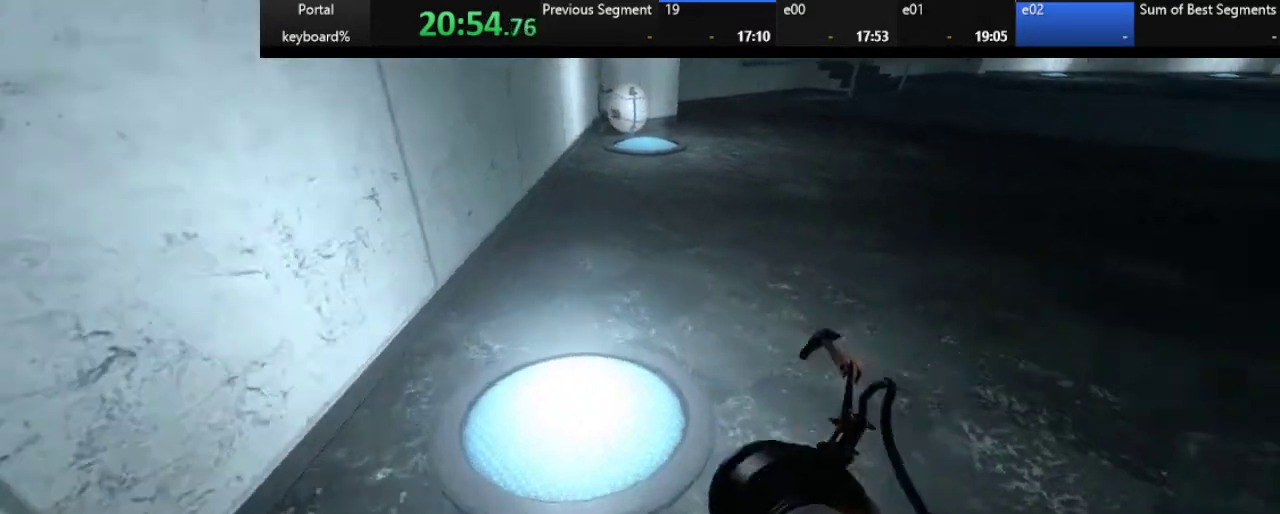
{"keys": ["q", "z"], "events": [[67, "d", "down"], [117, "right", "up"], [233, "right", "down"], [317, "d", "up"], [483, "q", "down"], [483, "right", "up"]]}
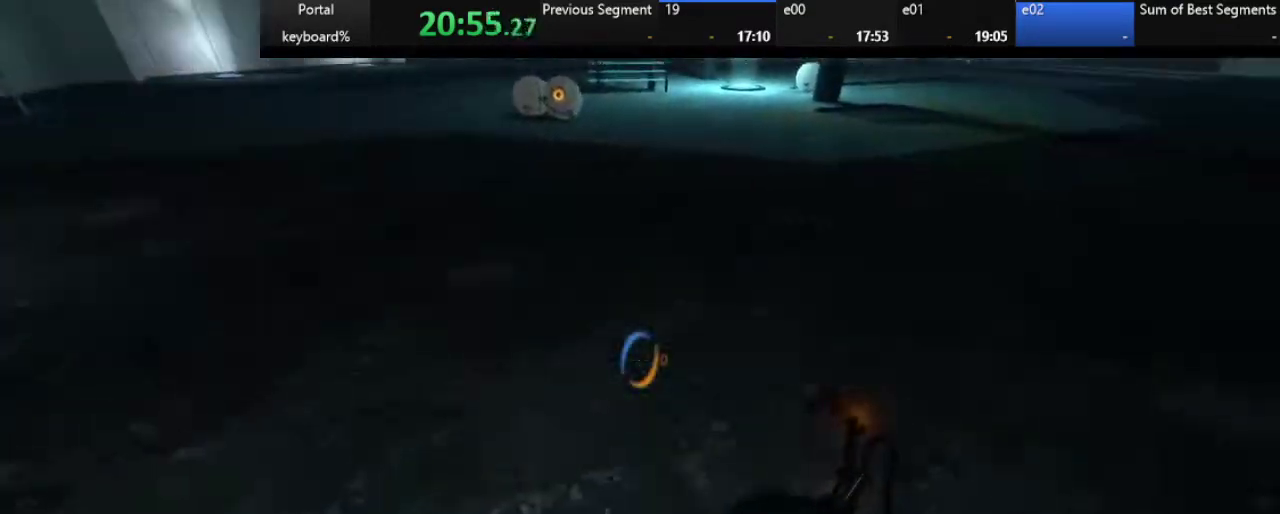
{"keys": ["z"], "events": [[283, "q", "up"], [333, "up", "down"], [417, "up", "up"]]}
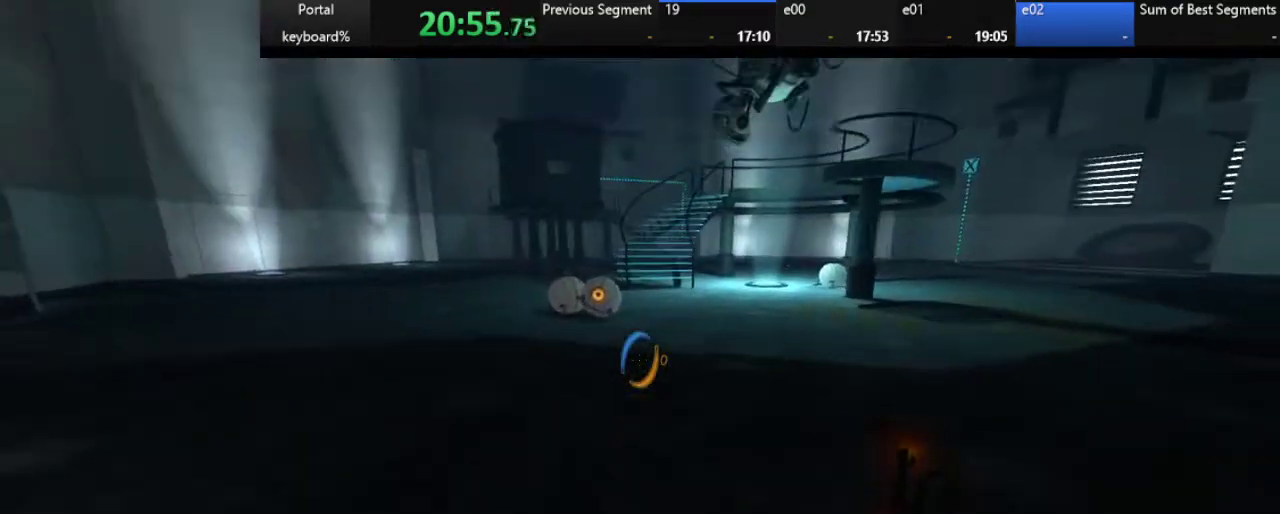
{"keys": ["z"], "events": []}
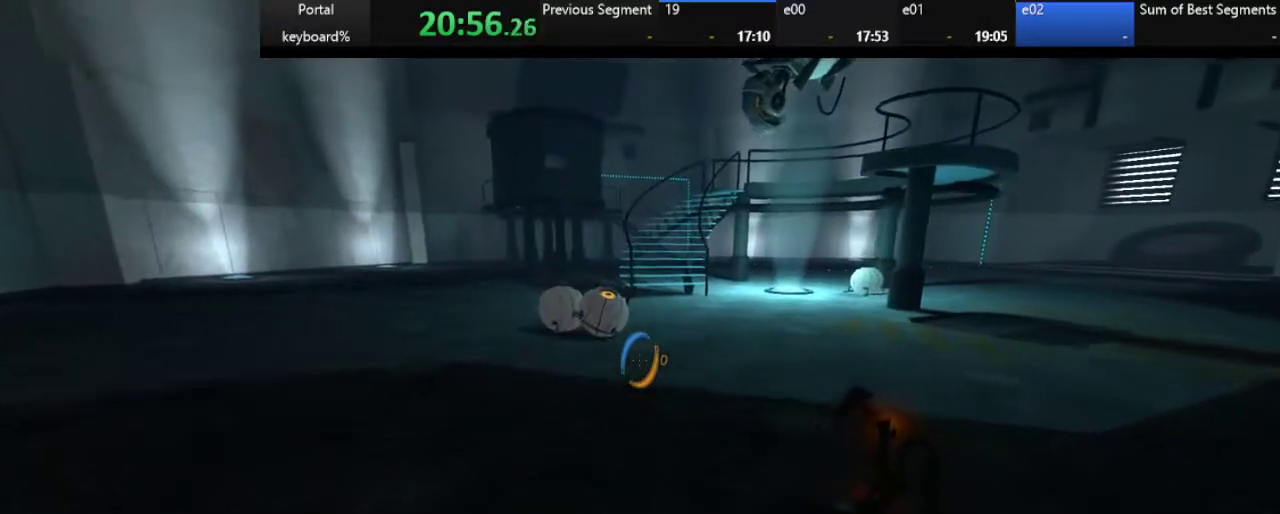
{"keys": [], "events": [[100, "q", "down"], [183, "q", "up"], [367, "z", "up"]]}
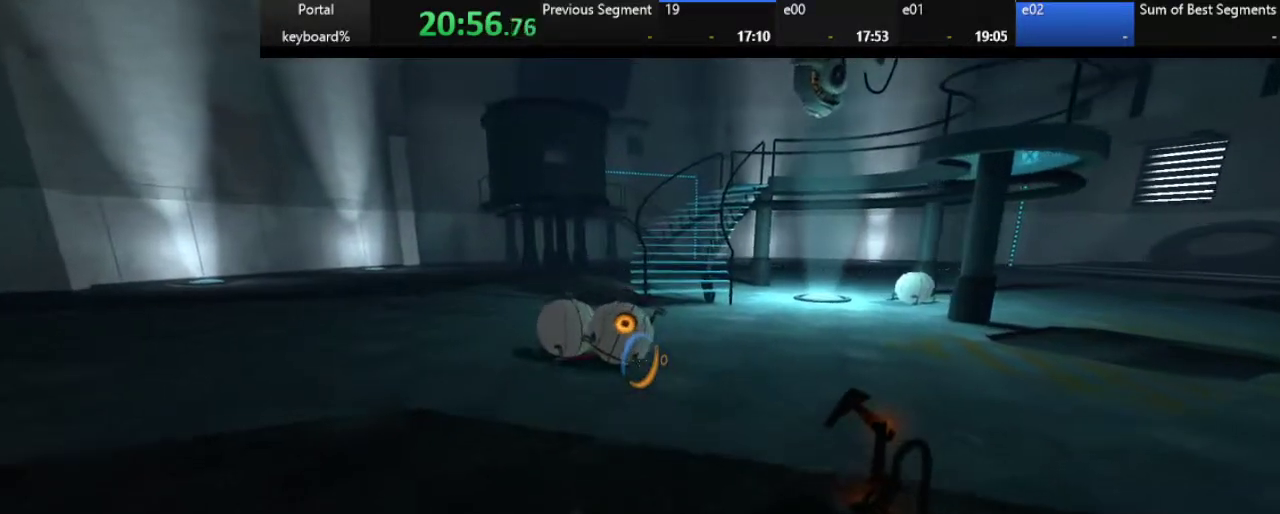
{"keys": ["right"], "events": [[217, "right", "down"]]}
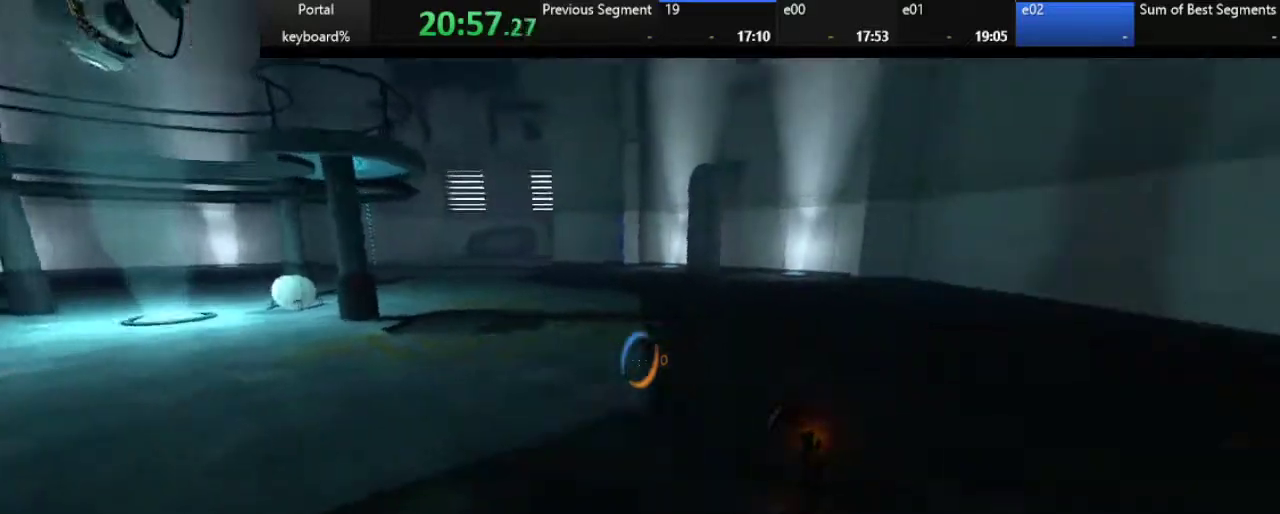
{"keys": ["left"], "events": [[167, "right", "up"], [217, "left", "down"]]}
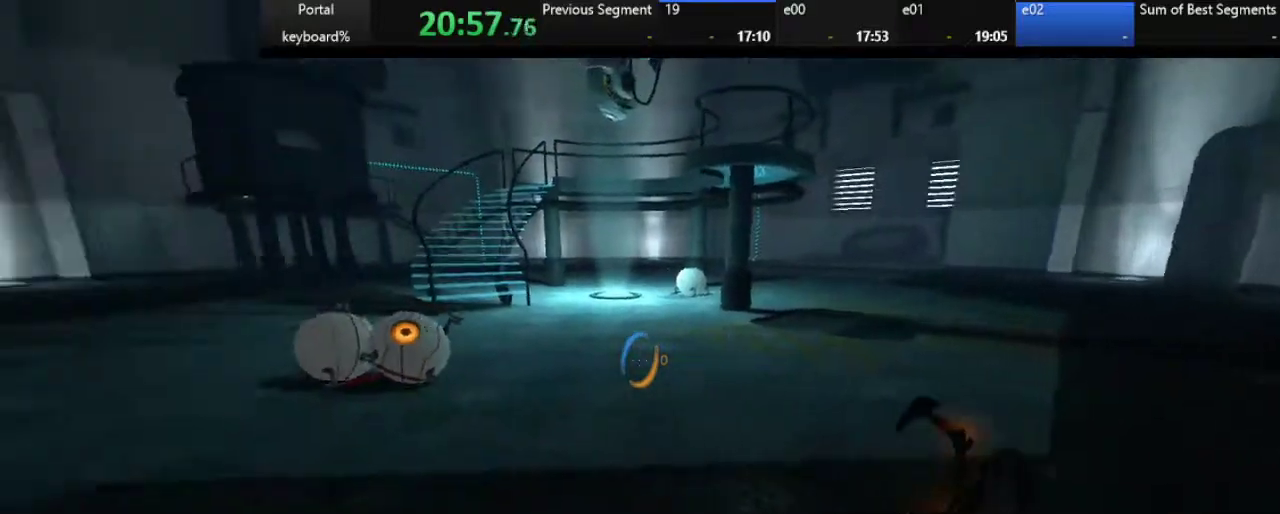
{"keys": [], "events": [[117, "left", "up"], [267, "left", "down"], [317, "left", "up"]]}
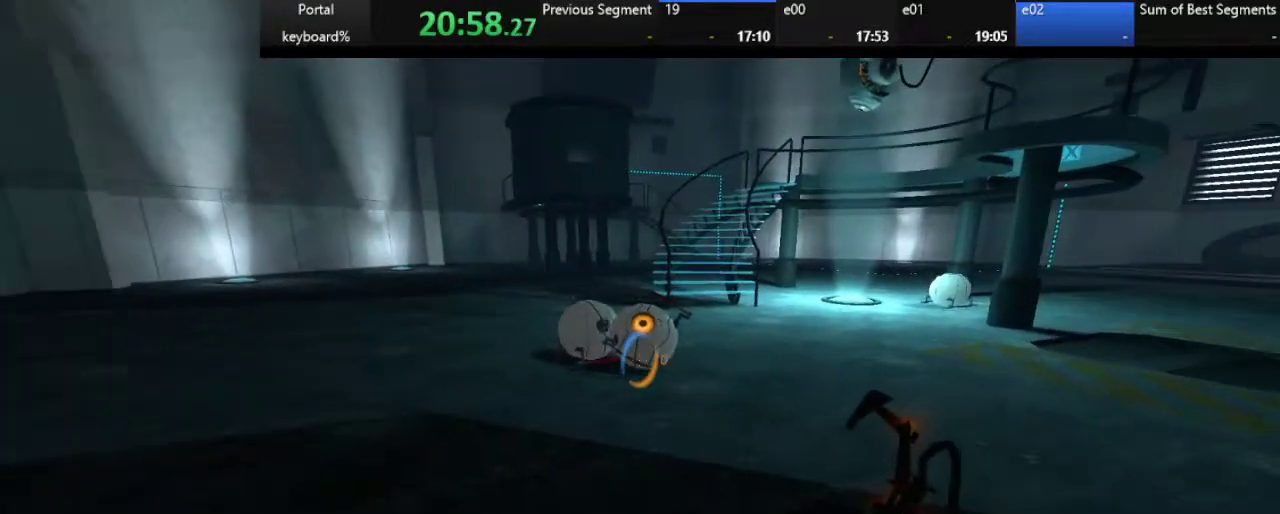
{"keys": [], "events": [[283, "shift_l", "down"], [367, "shift_l", "up"]]}
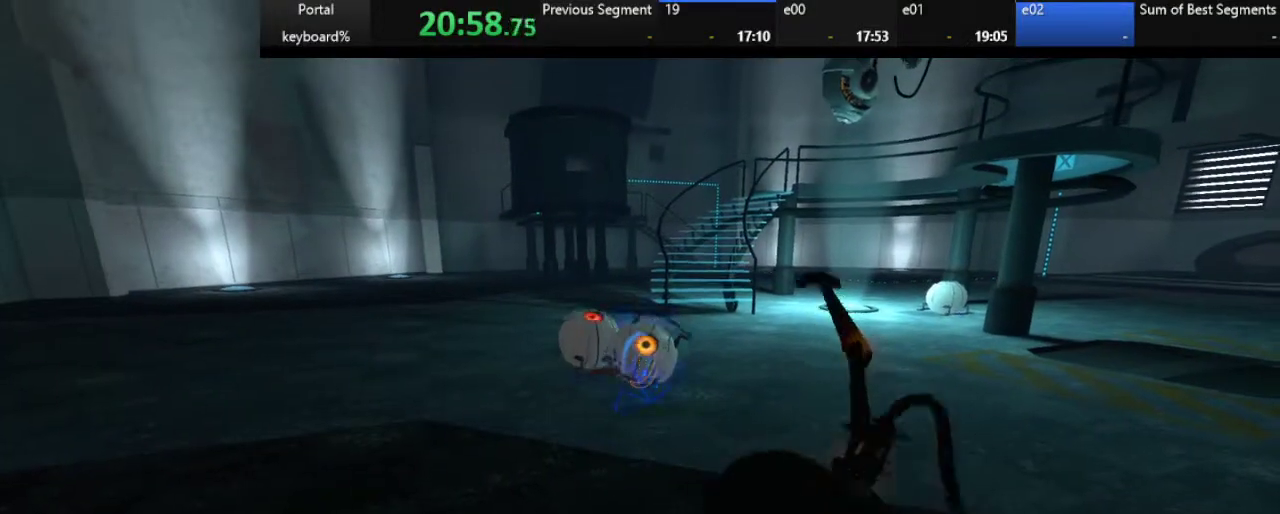
{"keys": [], "events": [[250, "q", "down"], [367, "q", "up"]]}
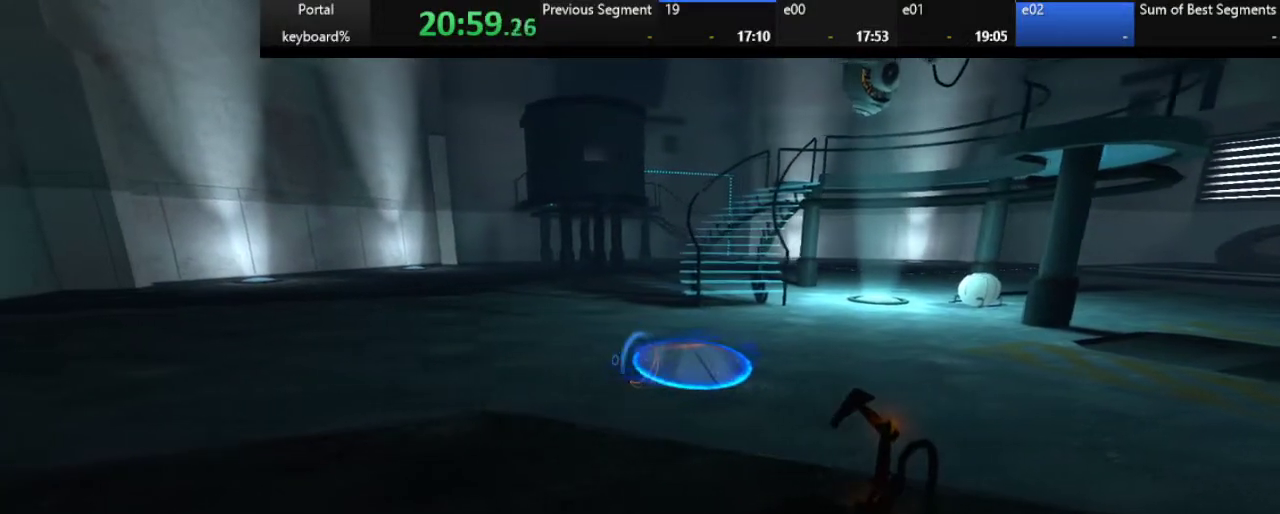
{"keys": ["left", "q"], "events": [[267, "q", "down"], [317, "left", "down"]]}
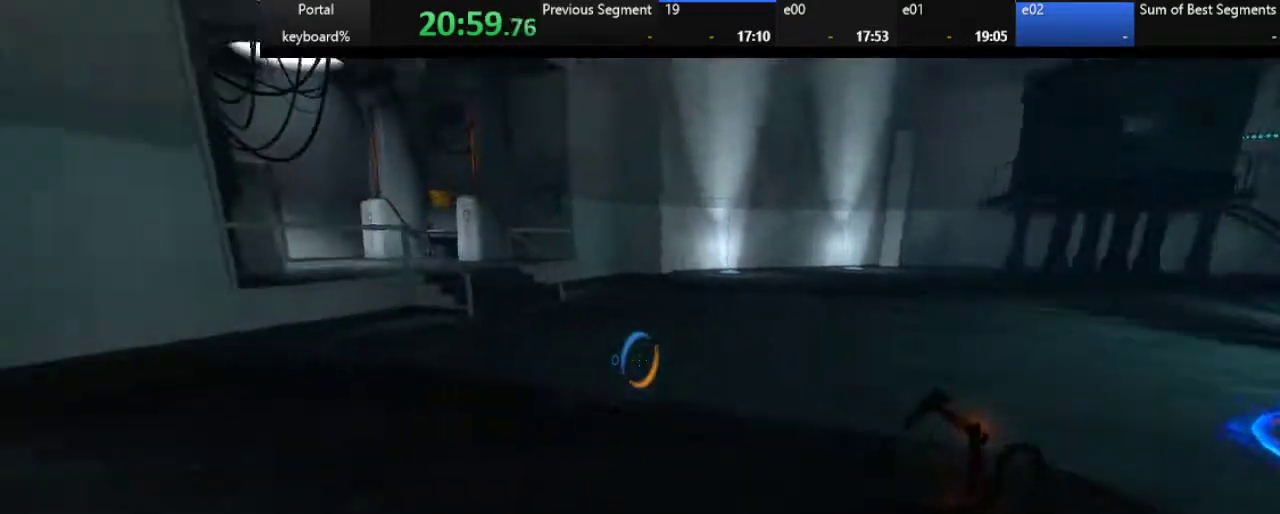
{"keys": ["q"], "events": [[67, "s", "down"], [150, "left", "up"], [300, "s", "up"]]}
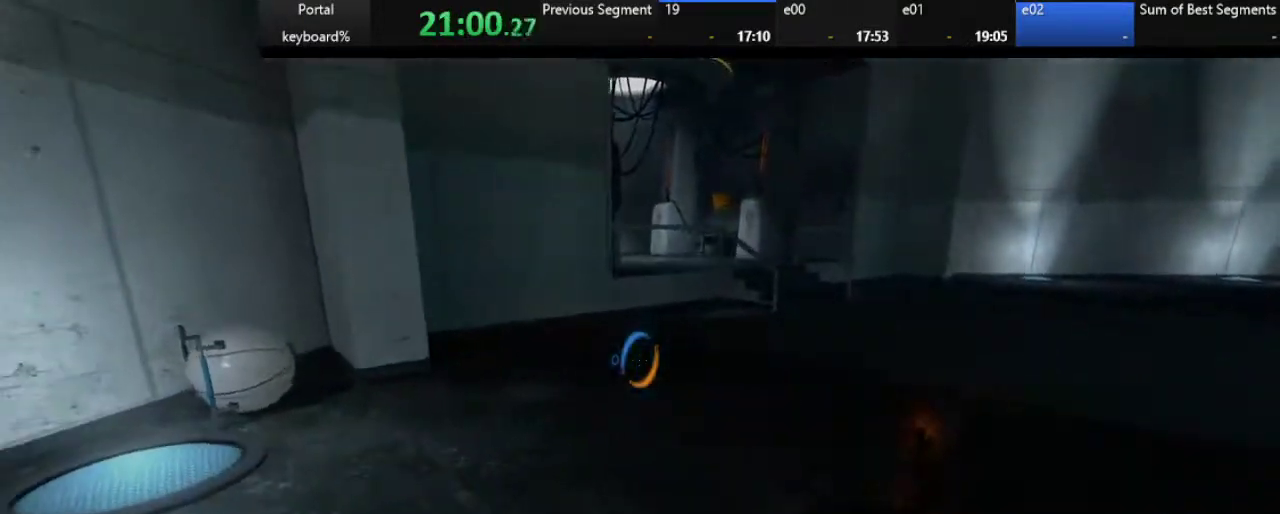
{"keys": ["q", "z"], "events": [[367, "z", "down"]]}
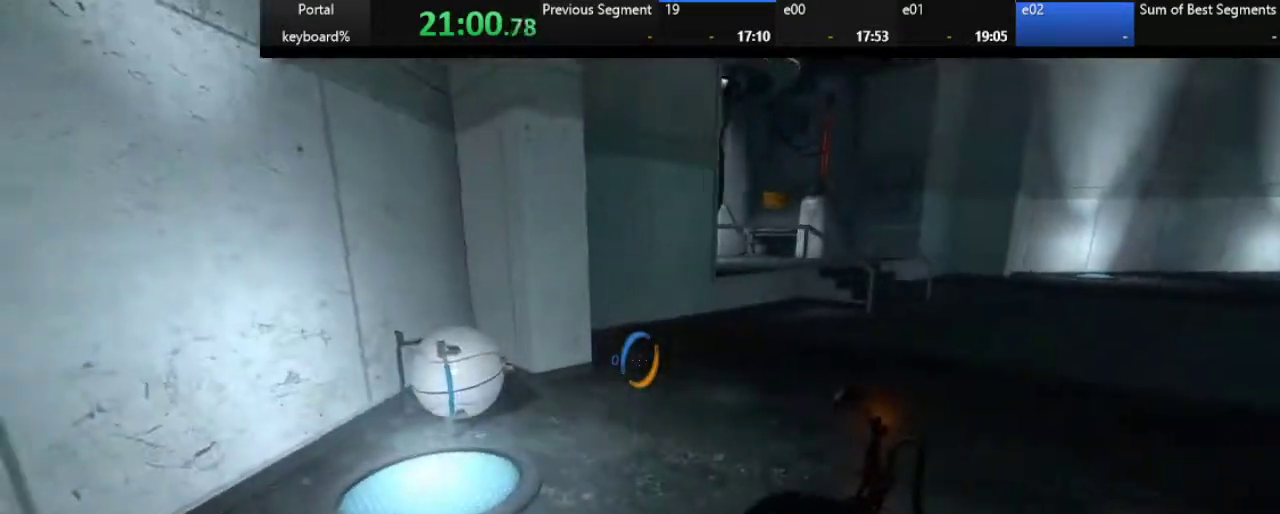
{"keys": ["z"], "events": [[233, "q", "up"], [333, "left", "down"], [483, "left", "up"]]}
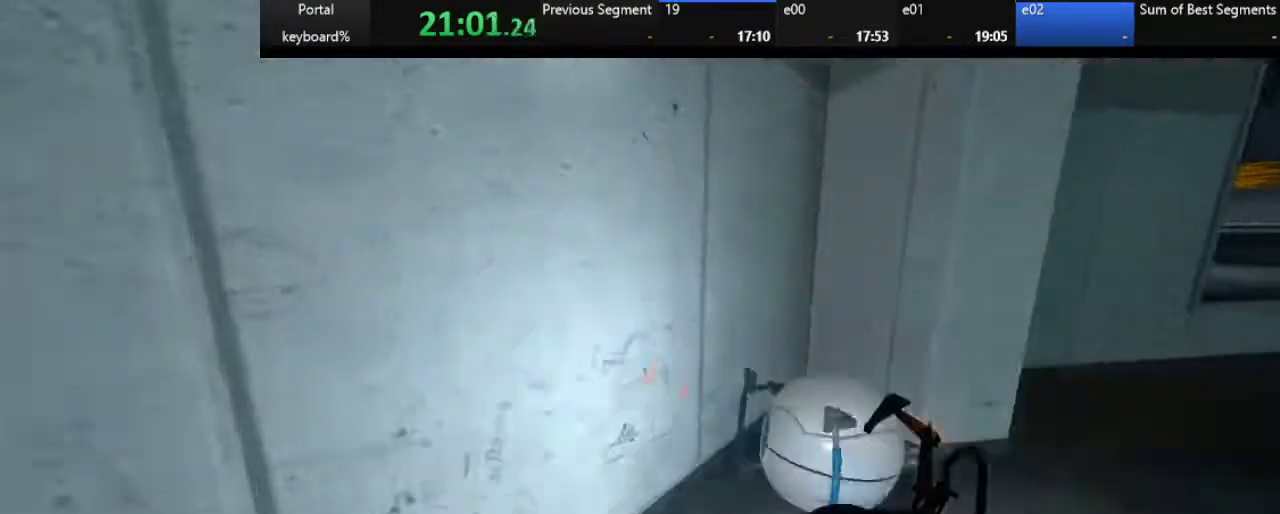
{"keys": ["d"], "events": [[183, "z", "up"], [233, "shift_l", "down"], [333, "shift_l", "up"], [483, "d", "down"]]}
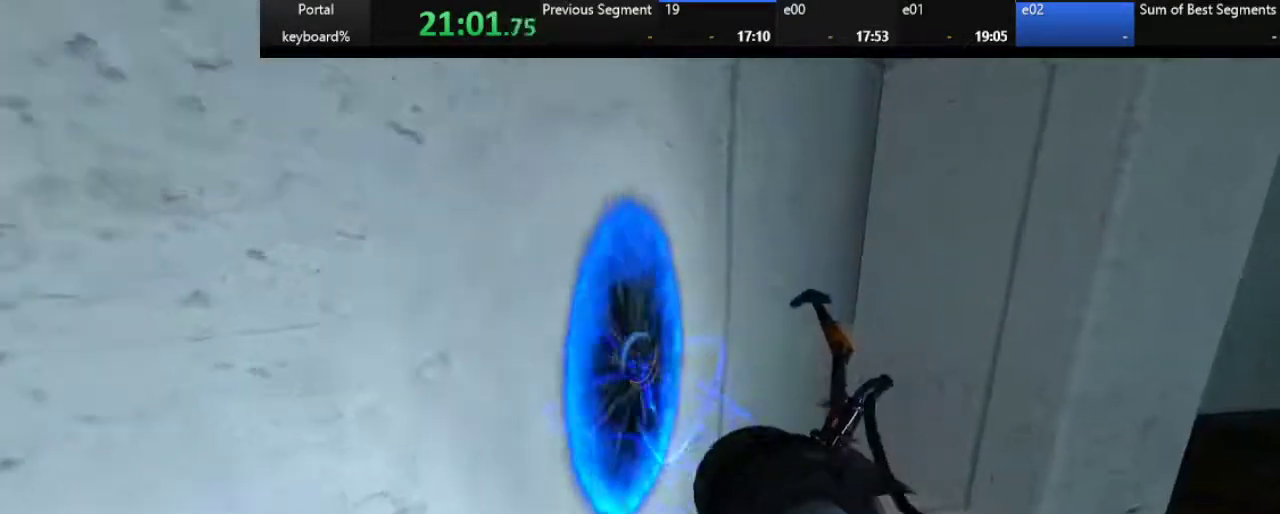
{"keys": [], "events": [[167, "d", "up"], [383, "e", "down"], [500, "e", "up"]]}
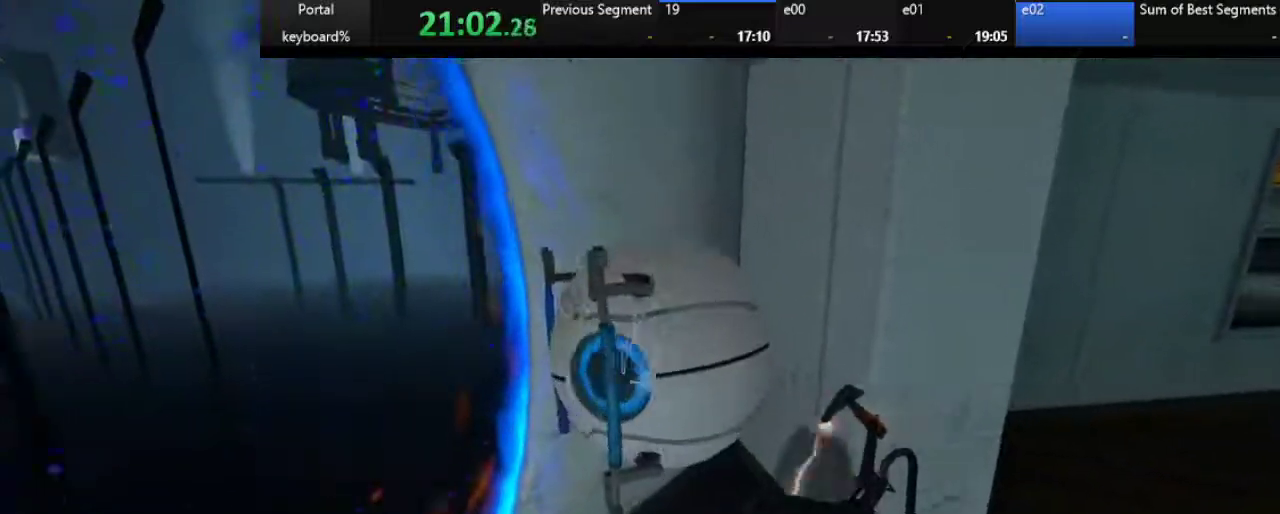
{"keys": ["z"], "events": [[117, "left", "down"], [300, "left", "up"], [383, "z", "down"]]}
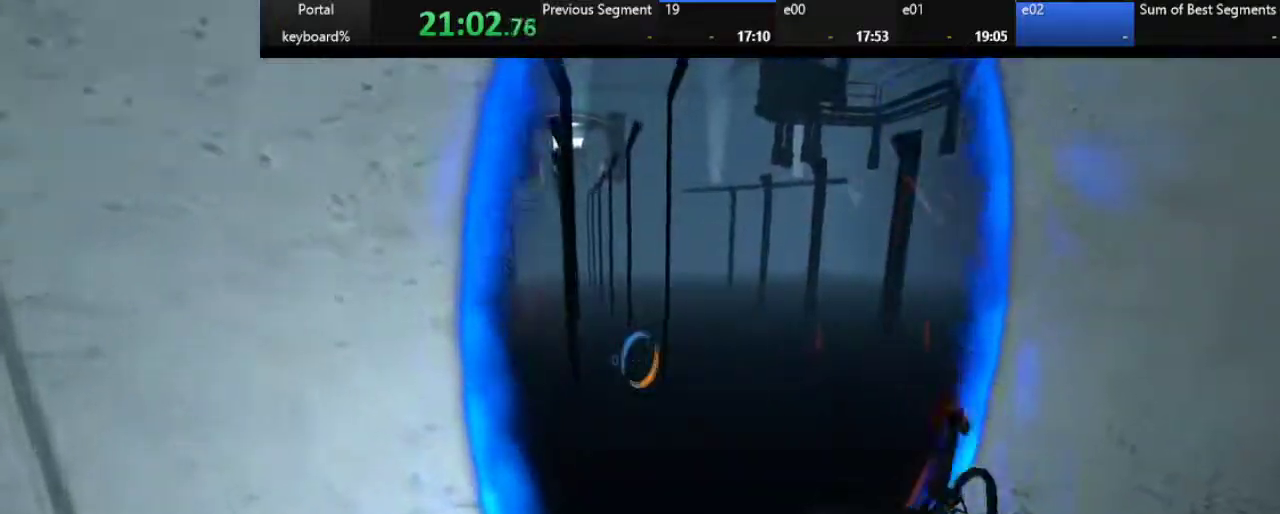
{"keys": ["right"], "events": [[33, "z", "up"], [467, "right", "down"]]}
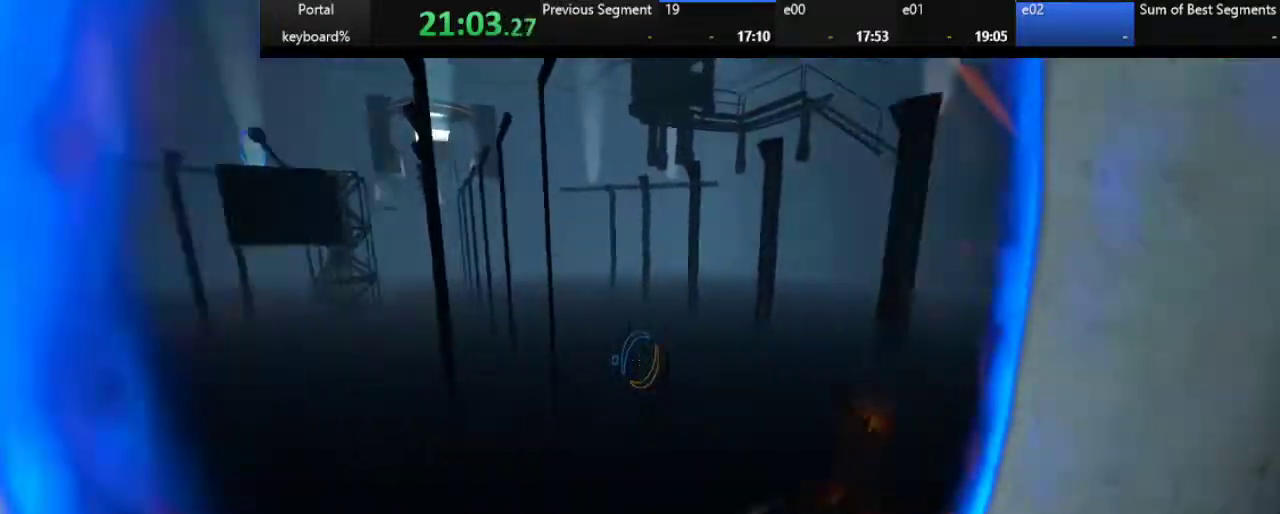
{"keys": ["right", "z"], "events": [[367, "z", "down"]]}
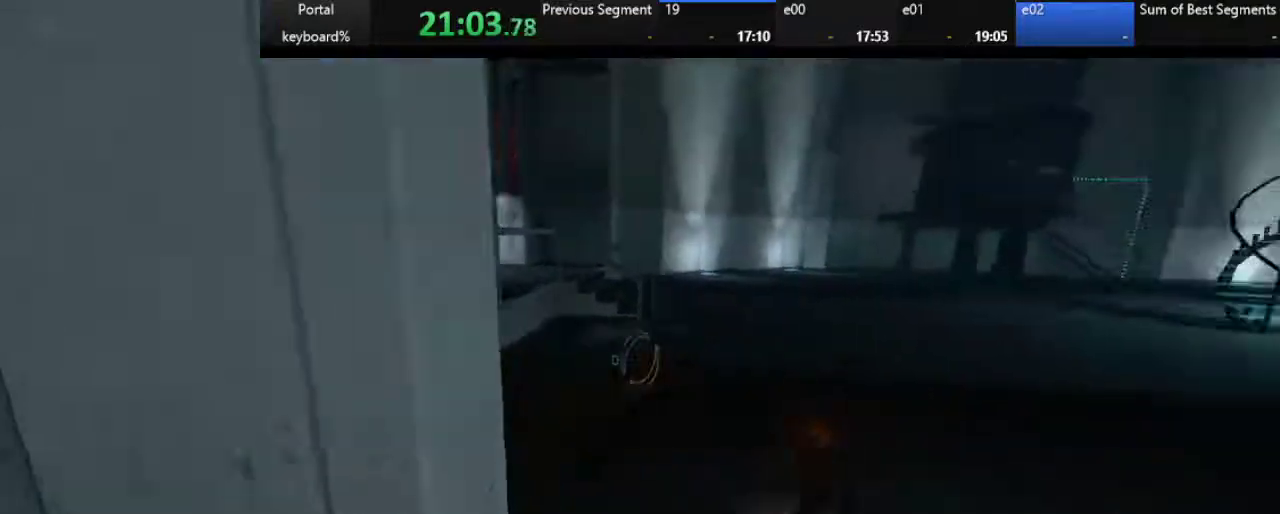
{"keys": ["z"], "events": [[267, "d", "down"], [317, "d", "up"], [317, "right", "up"]]}
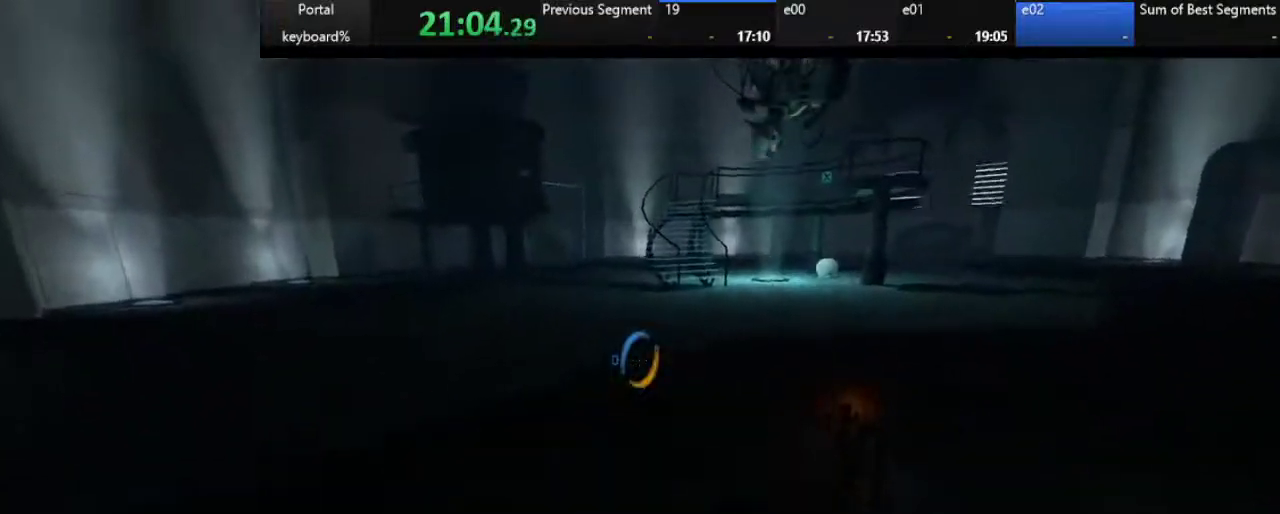
{"keys": ["z"], "events": [[33, "d", "down"], [283, "right", "down"], [333, "d", "up"], [383, "right", "up"]]}
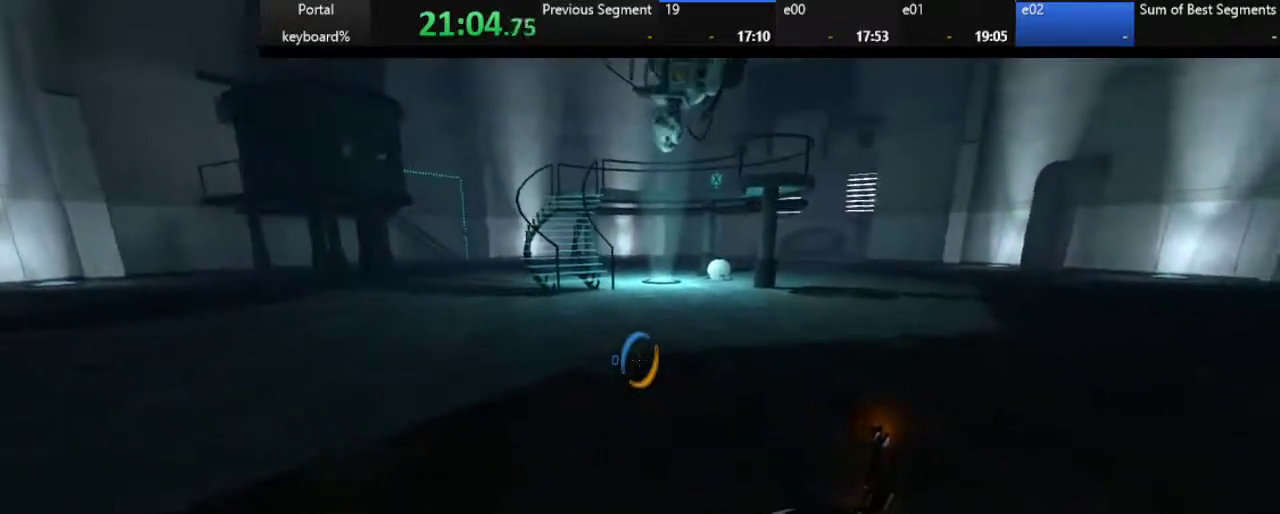
{"keys": ["d", "z"], "events": [[233, "d", "down"], [350, "d", "up"], [433, "d", "down"]]}
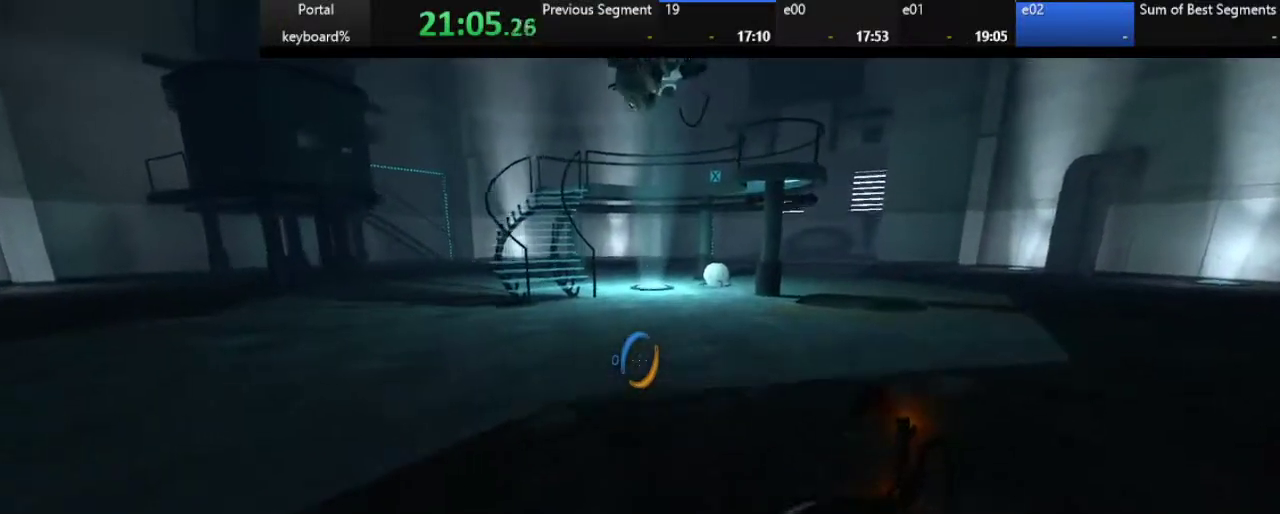
{"keys": ["z"], "events": [[217, "d", "up"], [267, "right", "down"], [317, "right", "up"]]}
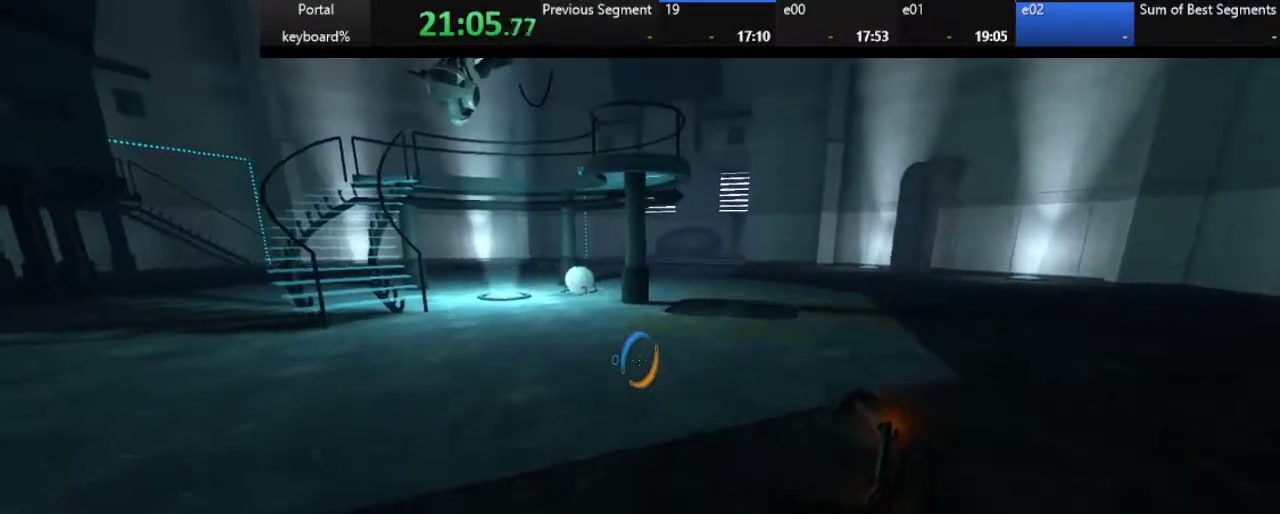
{"keys": ["z"], "events": [[167, "q", "down"], [283, "q", "up"]]}
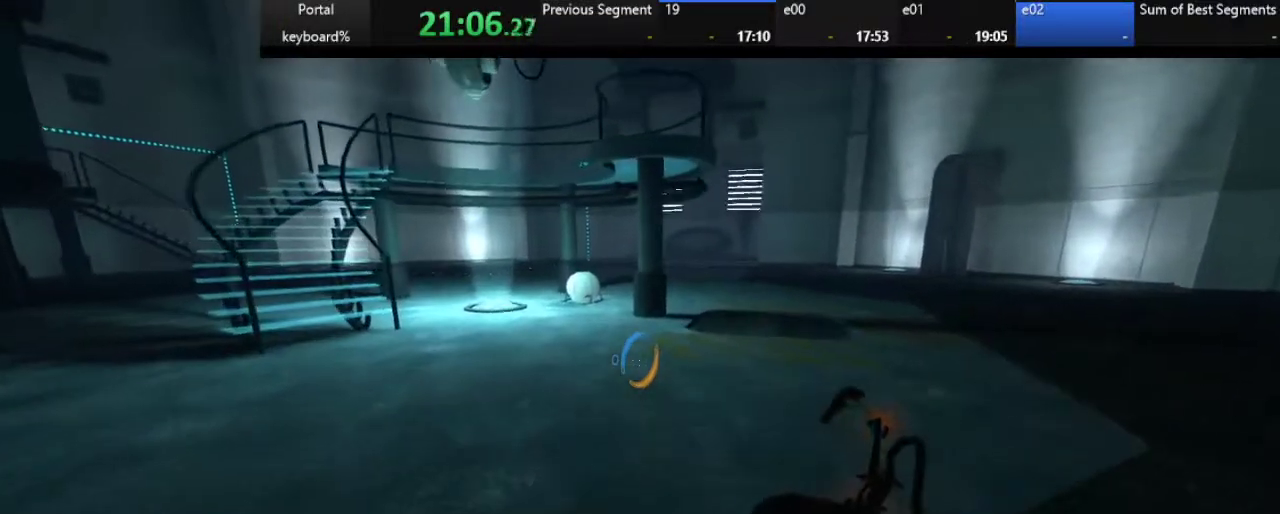
{"keys": ["q", "z"], "events": [[67, "q", "down"], [217, "q", "up"], [500, "q", "down"]]}